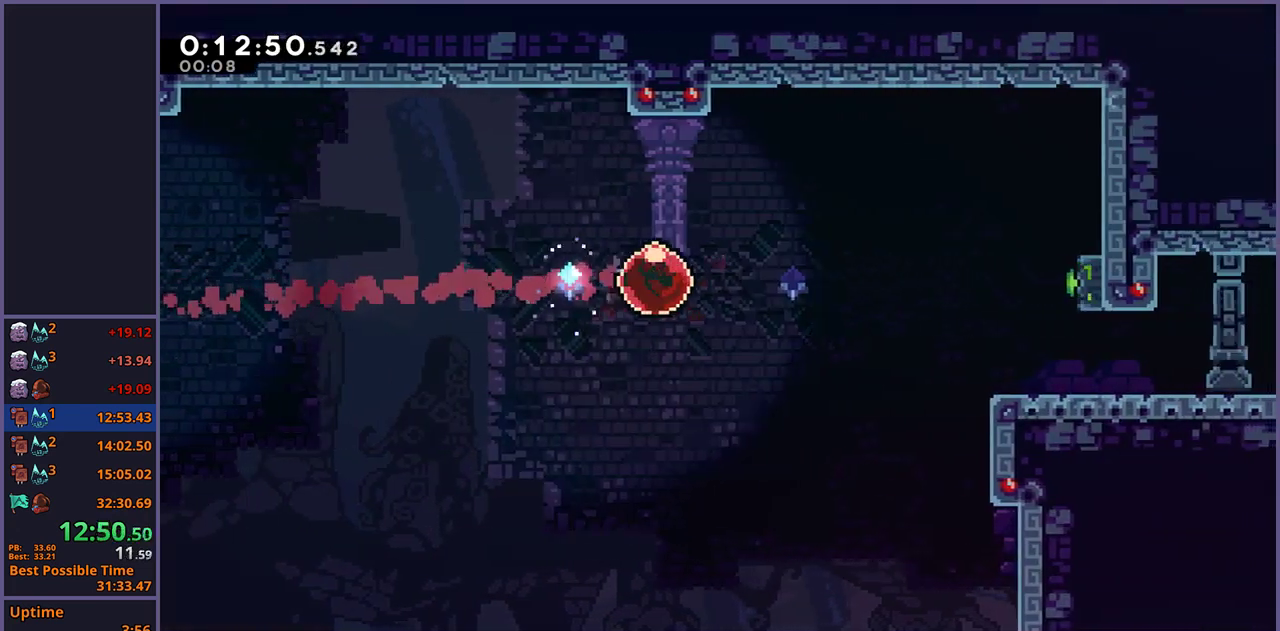
Gameplay with a controller (PlayStation layout); each line is a JSON object with the inputs held at the frame after it. "events" lists button and stick changes between this image and that frame as [ms after this image, input, new state], when the widget could be followed in between. Not read: R1.
{"buttons": [], "left_stick": "center", "right_stick": "center", "events": []}
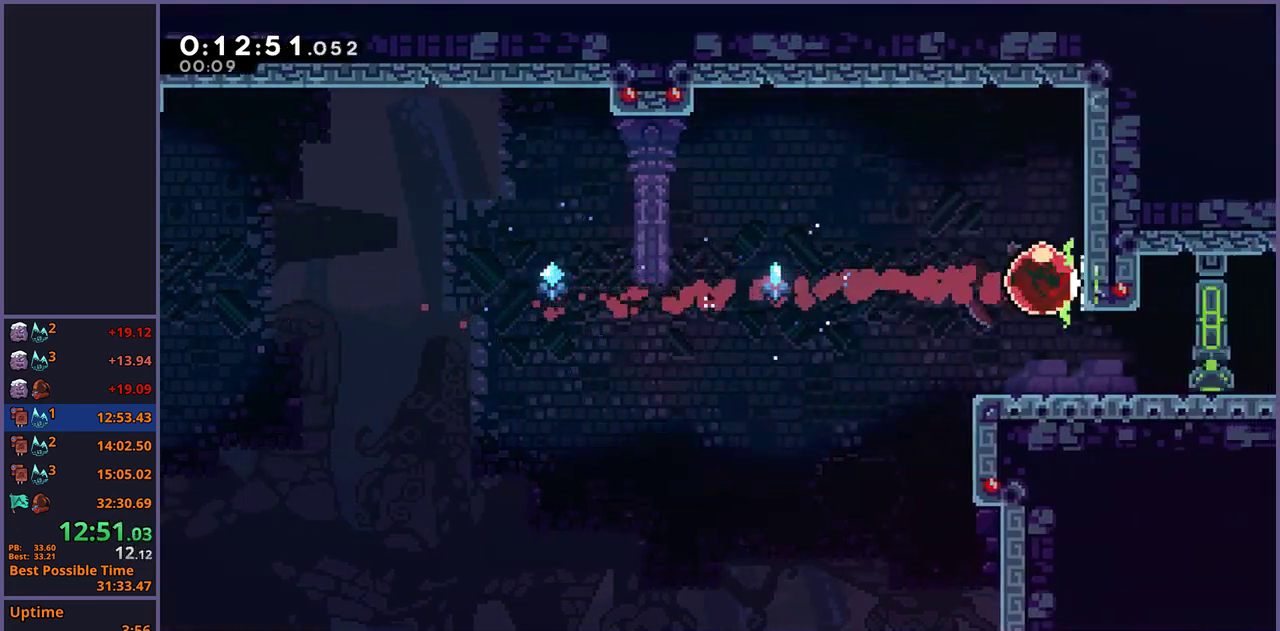
{"buttons": [], "left_stick": "right", "right_stick": "center", "events": [[17, "left_stick", "down"], [167, "left_stick", "down-right"], [267, "left_stick", "right"]]}
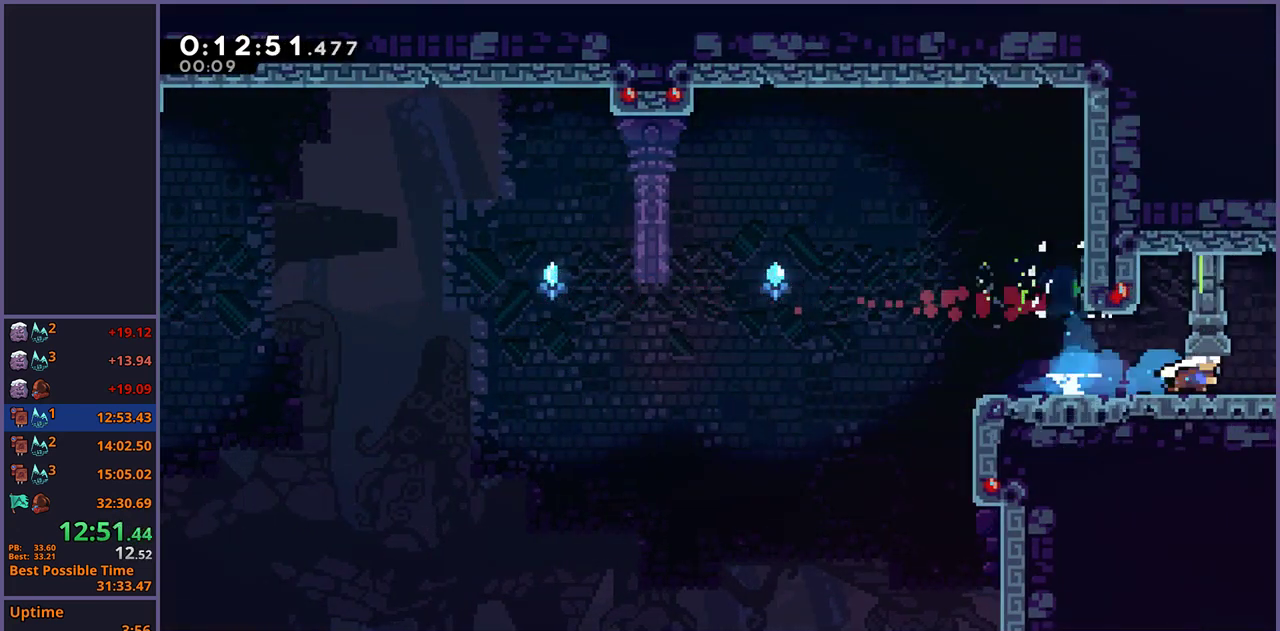
{"buttons": [], "left_stick": "down-right", "right_stick": "center", "events": [[167, "left_stick", "down-right"]]}
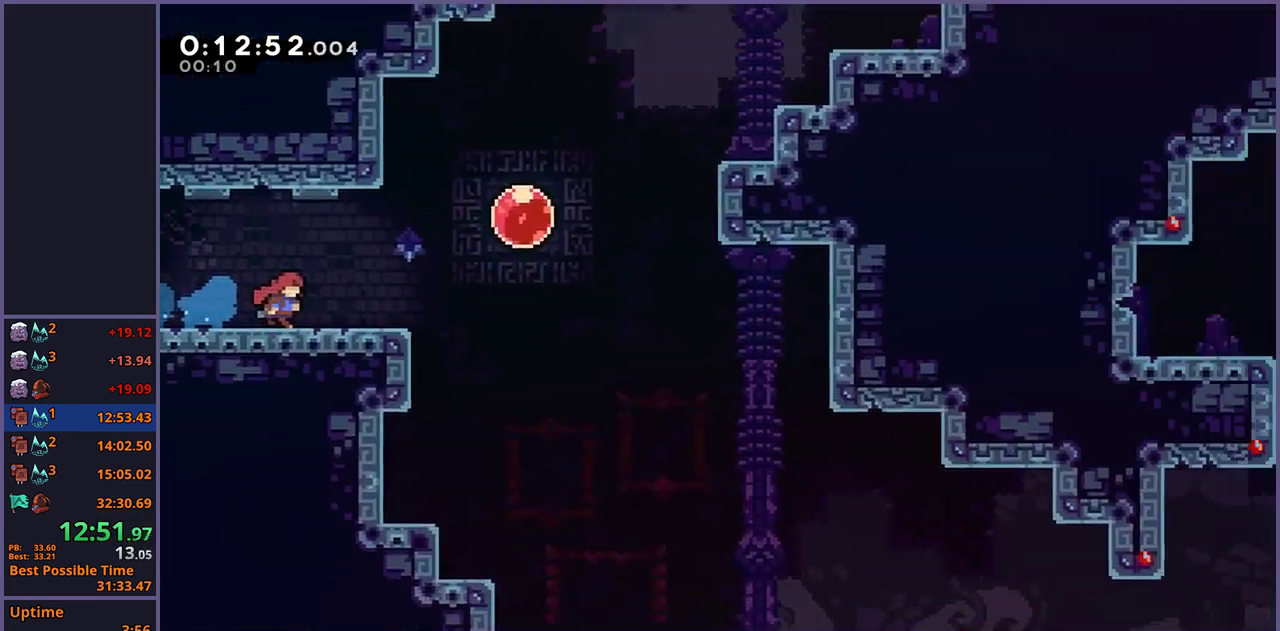
{"buttons": [], "left_stick": "down-right", "right_stick": "center", "events": []}
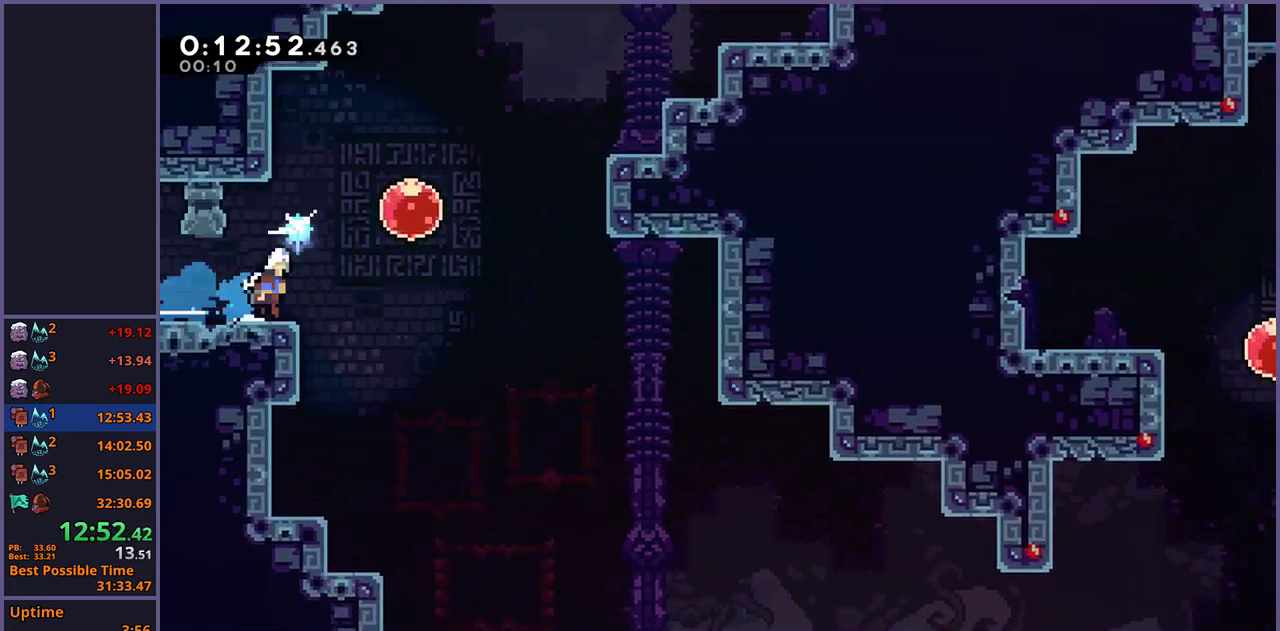
{"buttons": [], "left_stick": "down-right", "right_stick": "center", "events": [[33, "CROSS", "down"], [133, "CROSS", "up"]]}
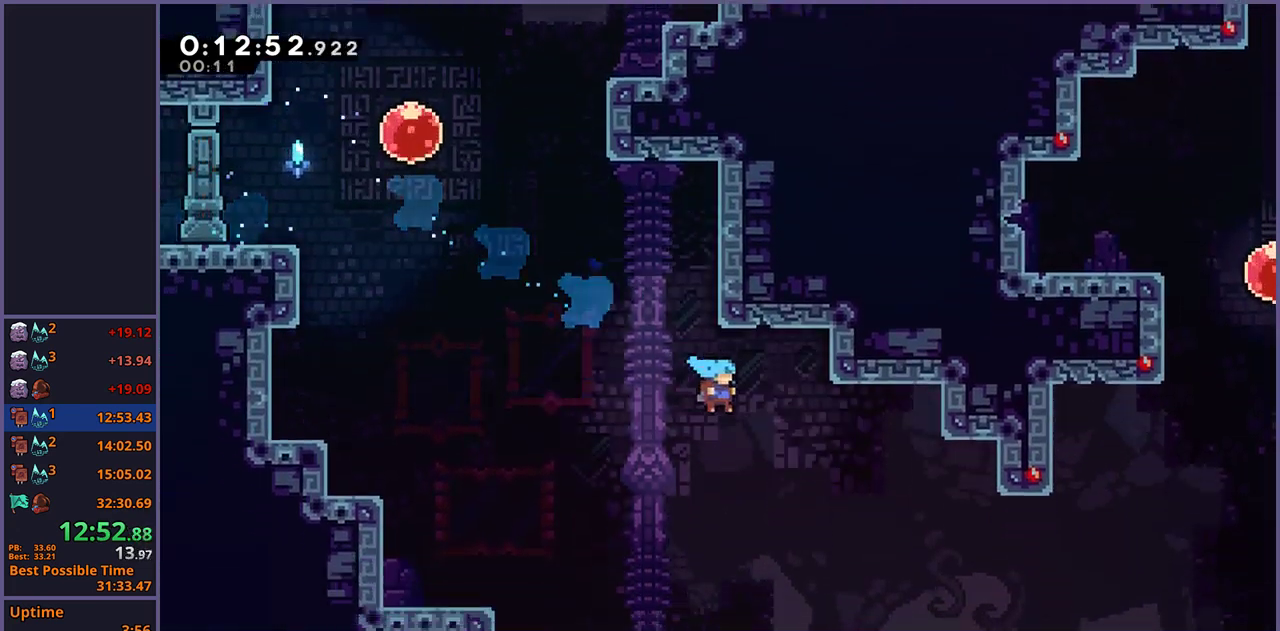
{"buttons": [], "left_stick": "up-right", "right_stick": "center", "events": [[417, "left_stick", "right"], [467, "left_stick", "up-right"]]}
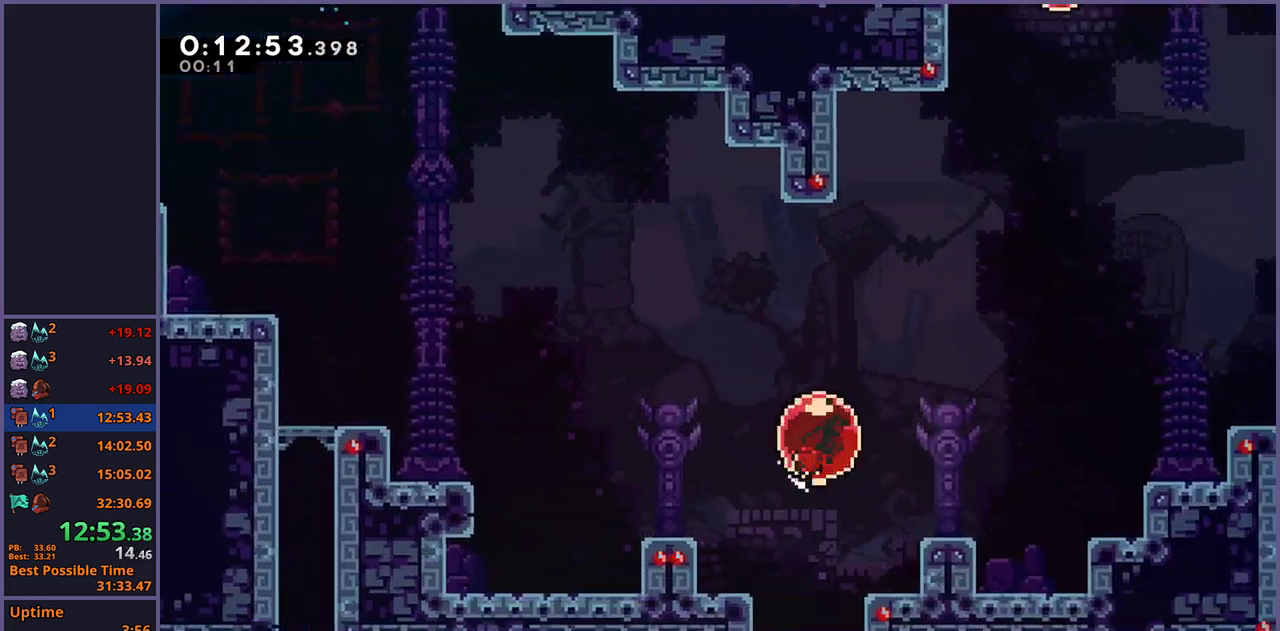
{"buttons": [], "left_stick": "up-right", "right_stick": "center", "events": []}
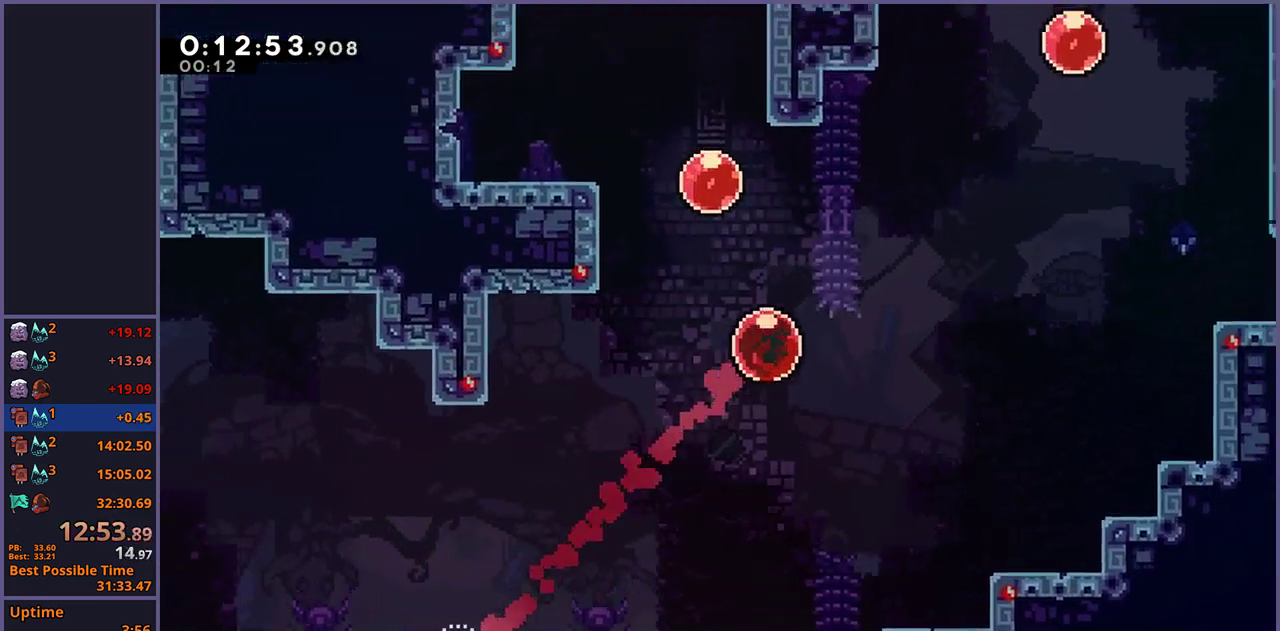
{"buttons": [], "left_stick": "up", "right_stick": "center", "events": [[67, "left_stick", "up"], [133, "left_stick", "up-left"], [367, "left_stick", "up"]]}
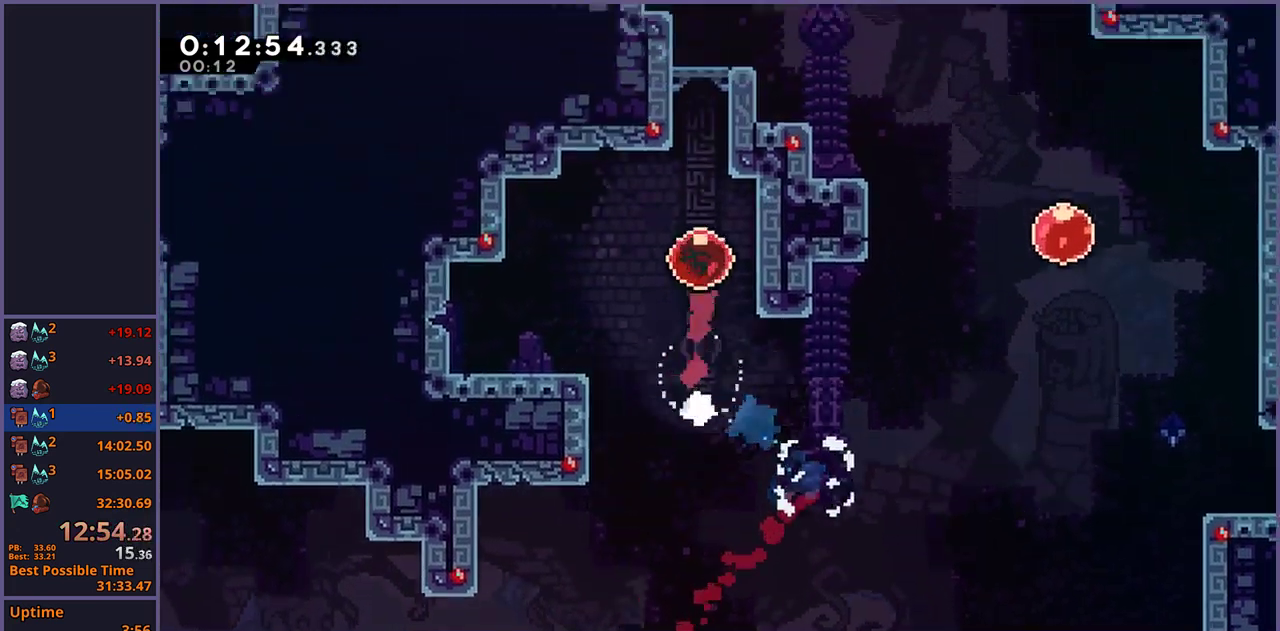
{"buttons": [], "left_stick": "center", "right_stick": "center", "events": [[67, "left_stick", "center"]]}
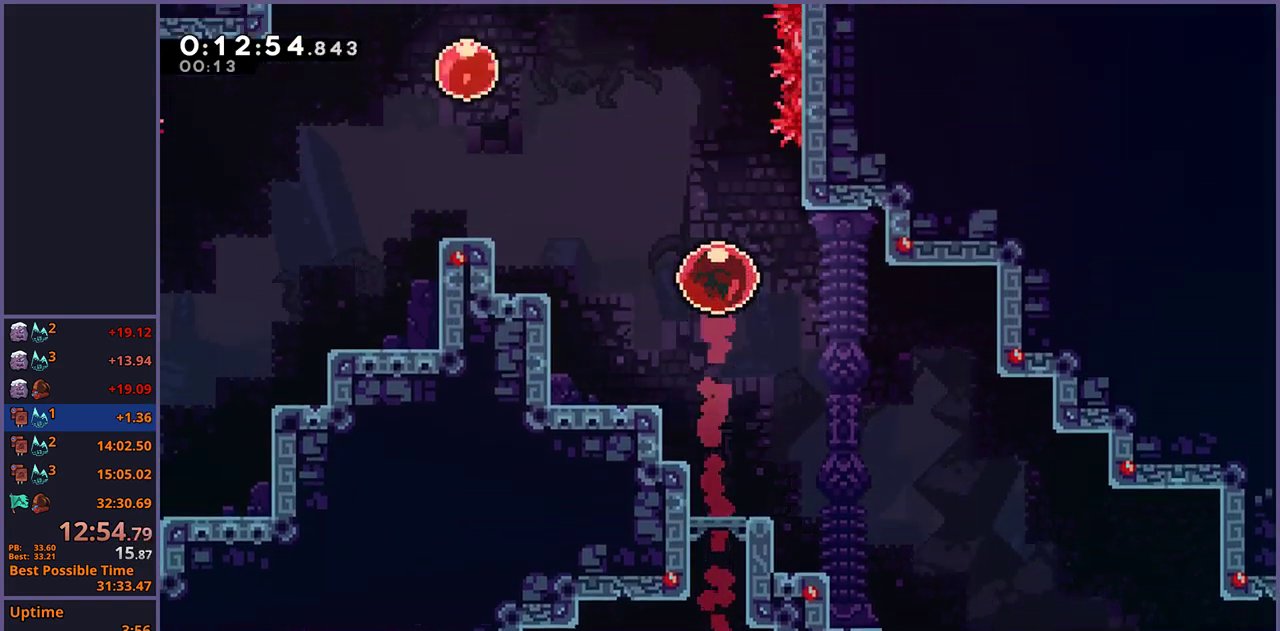
{"buttons": [], "left_stick": "center", "right_stick": "center", "events": []}
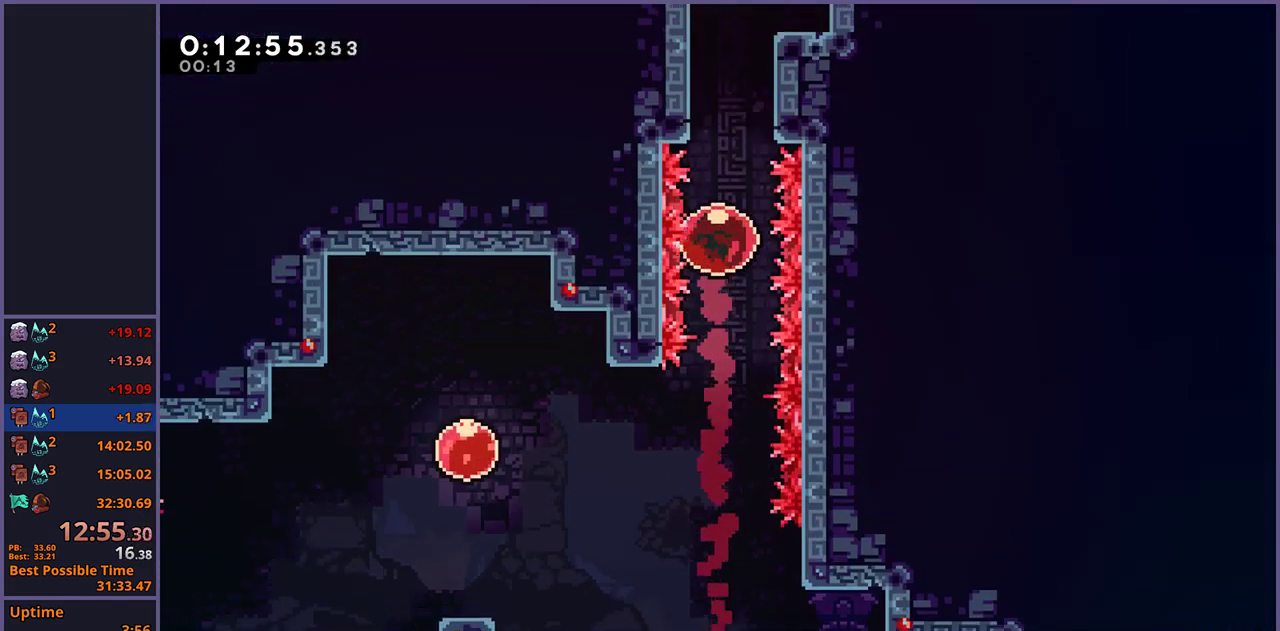
{"buttons": [], "left_stick": "center", "right_stick": "center", "events": []}
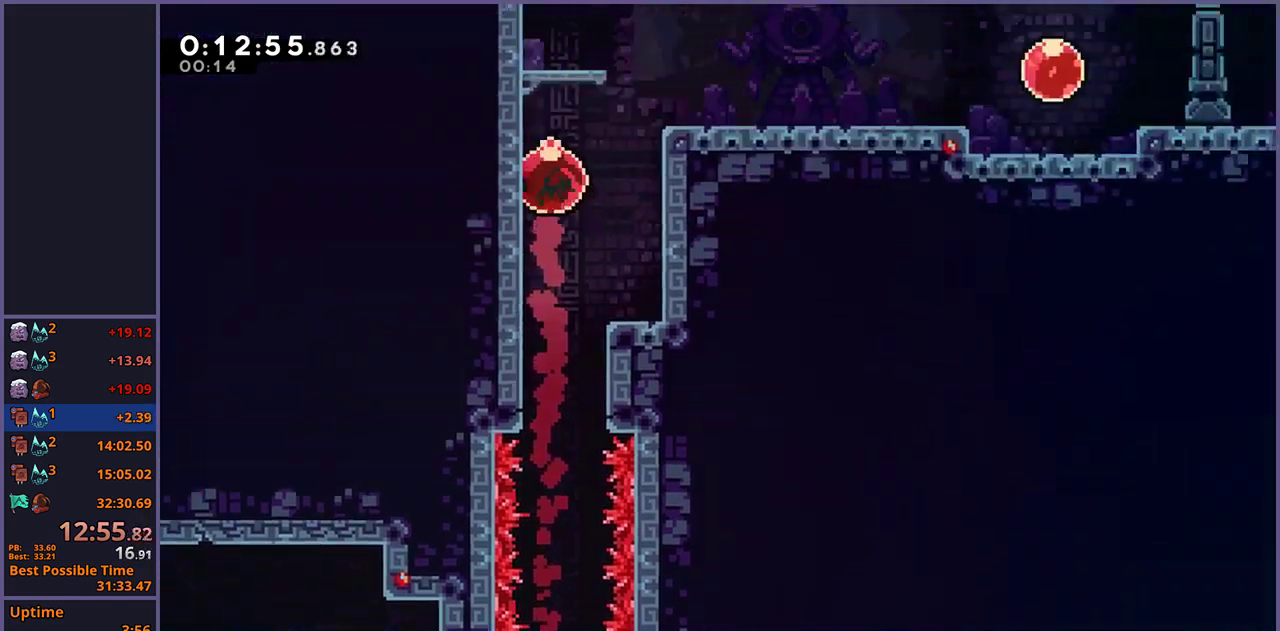
{"buttons": [], "left_stick": "center", "right_stick": "center", "events": []}
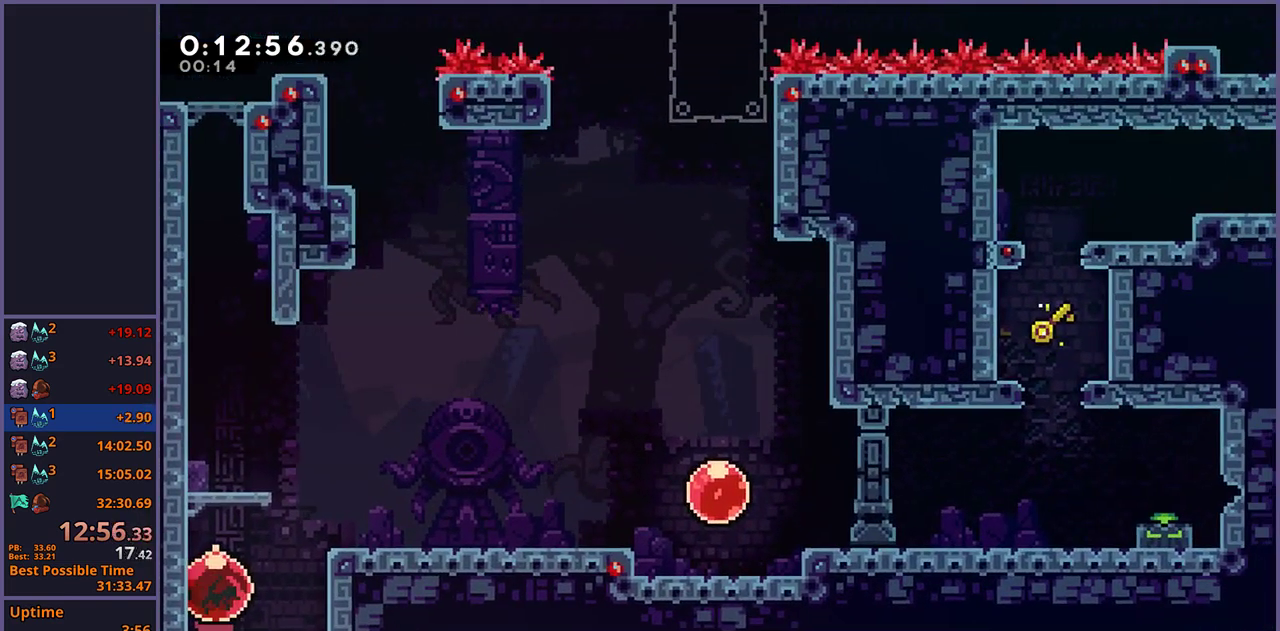
{"buttons": [], "left_stick": "center", "right_stick": "center", "events": []}
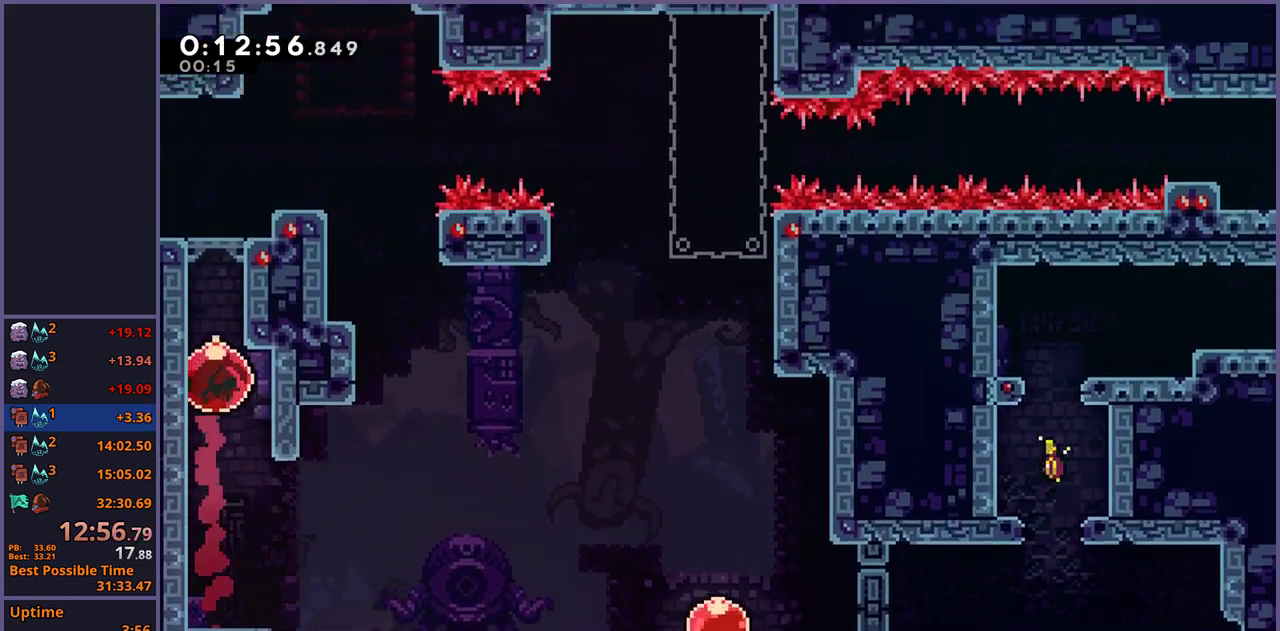
{"buttons": [], "left_stick": "down-right", "right_stick": "center", "events": [[300, "left_stick", "down-right"]]}
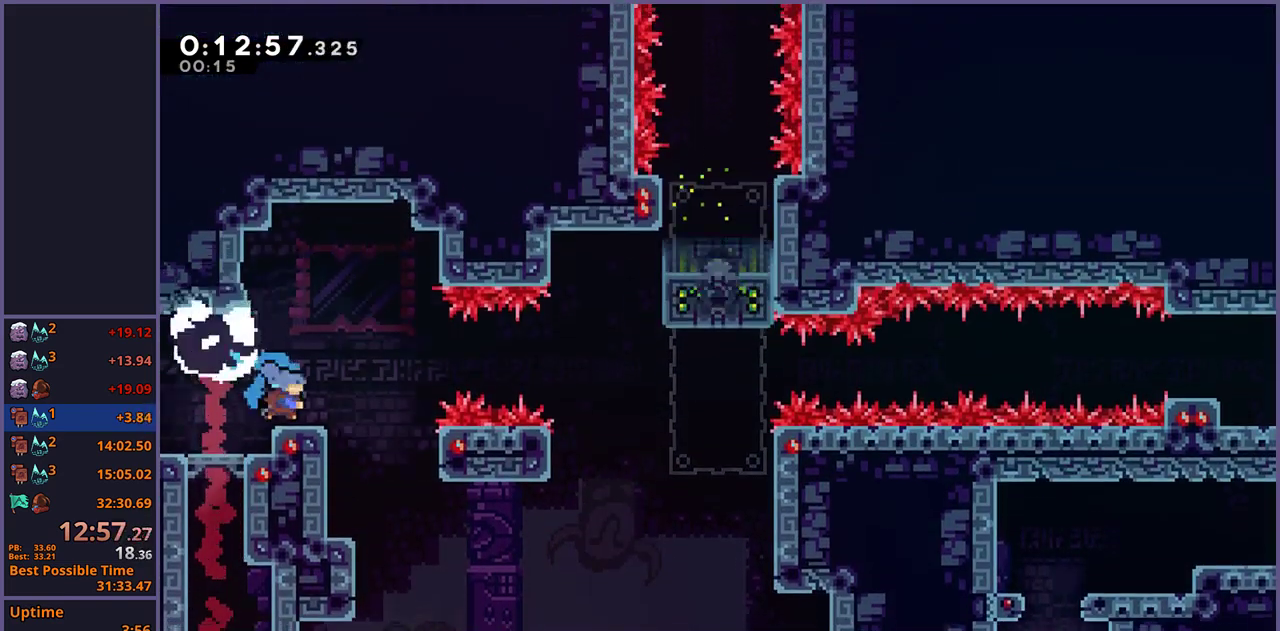
{"buttons": [], "left_stick": "down-right", "right_stick": "center", "events": [[50, "CROSS", "down"], [333, "CROSS", "up"]]}
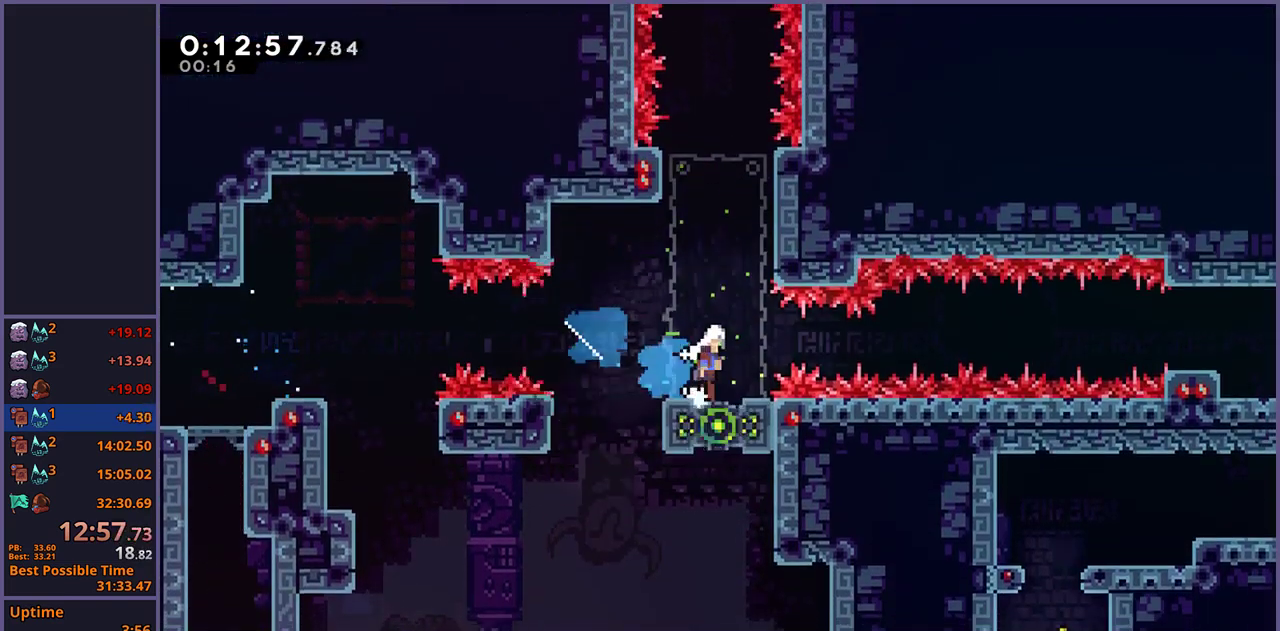
{"buttons": [], "left_stick": "right", "right_stick": "center", "events": [[17, "CROSS", "down"], [67, "left_stick", "right"], [350, "CROSS", "up"]]}
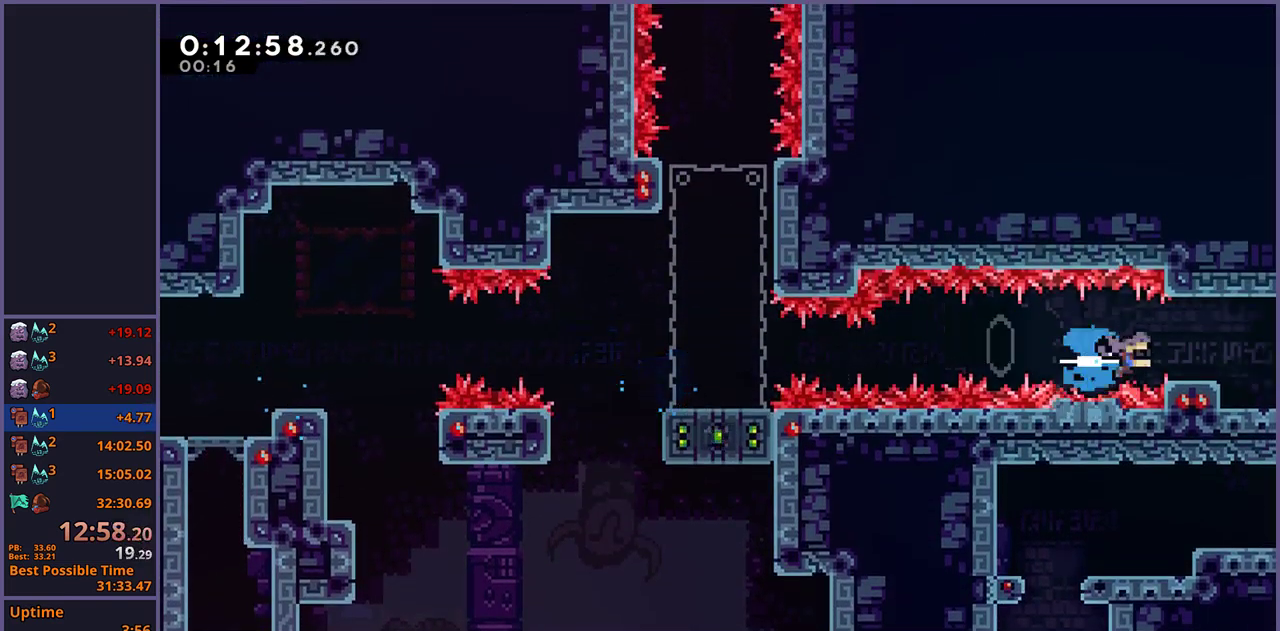
{"buttons": [], "left_stick": "right", "right_stick": "center", "events": []}
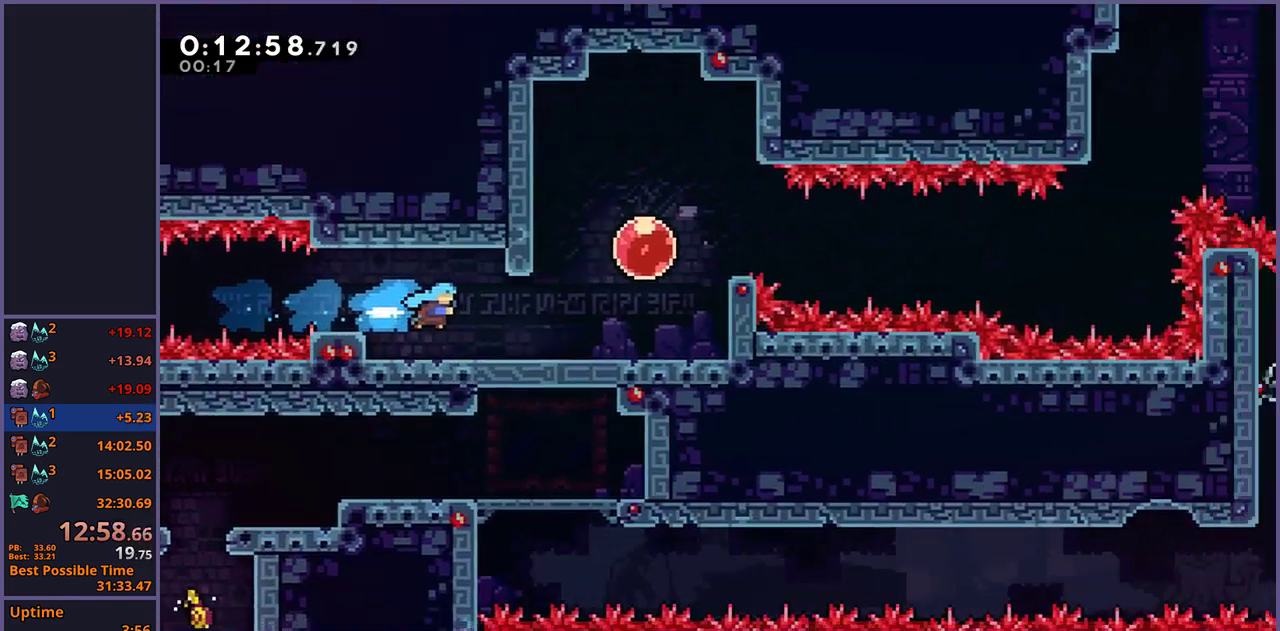
{"buttons": [], "left_stick": "up-right", "right_stick": "center", "events": [[383, "left_stick", "up-right"]]}
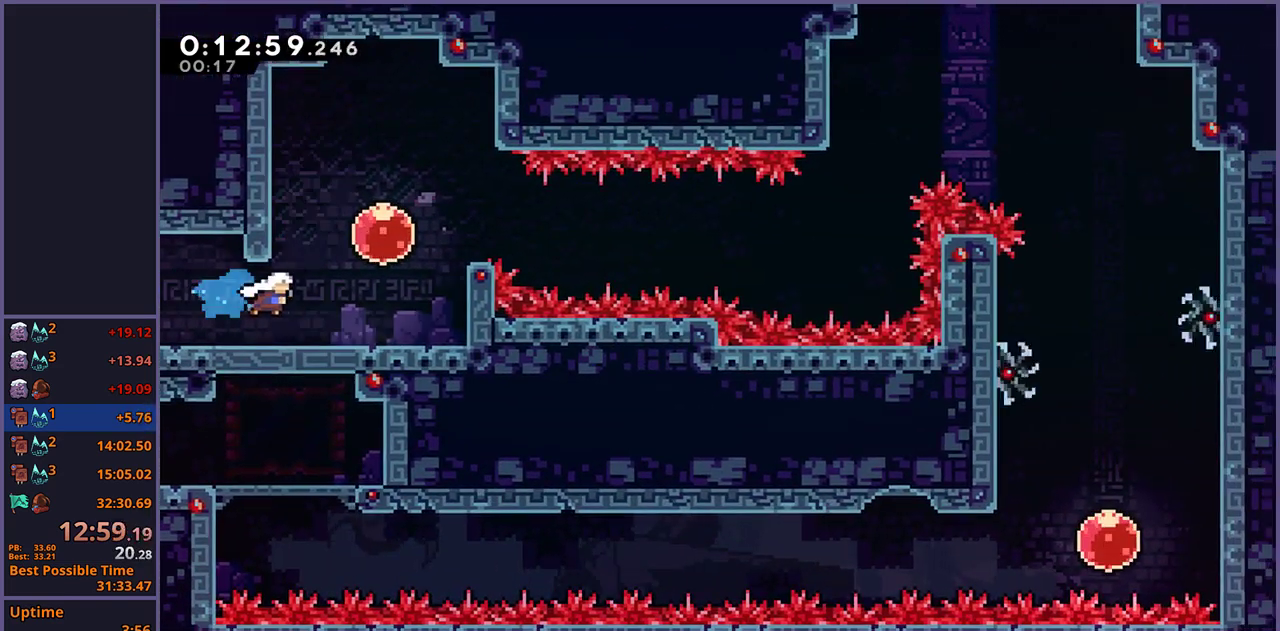
{"buttons": [], "left_stick": "right", "right_stick": "center", "events": [[200, "left_stick", "right"]]}
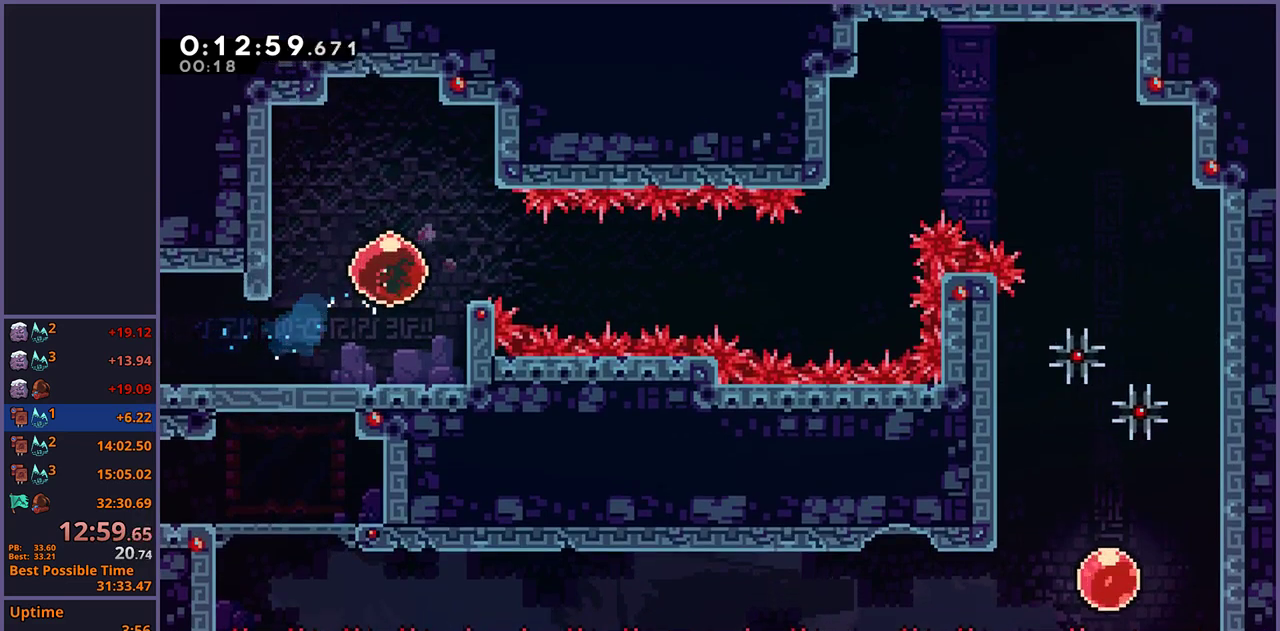
{"buttons": [], "left_stick": "up-right", "right_stick": "center", "events": [[367, "left_stick", "up-right"]]}
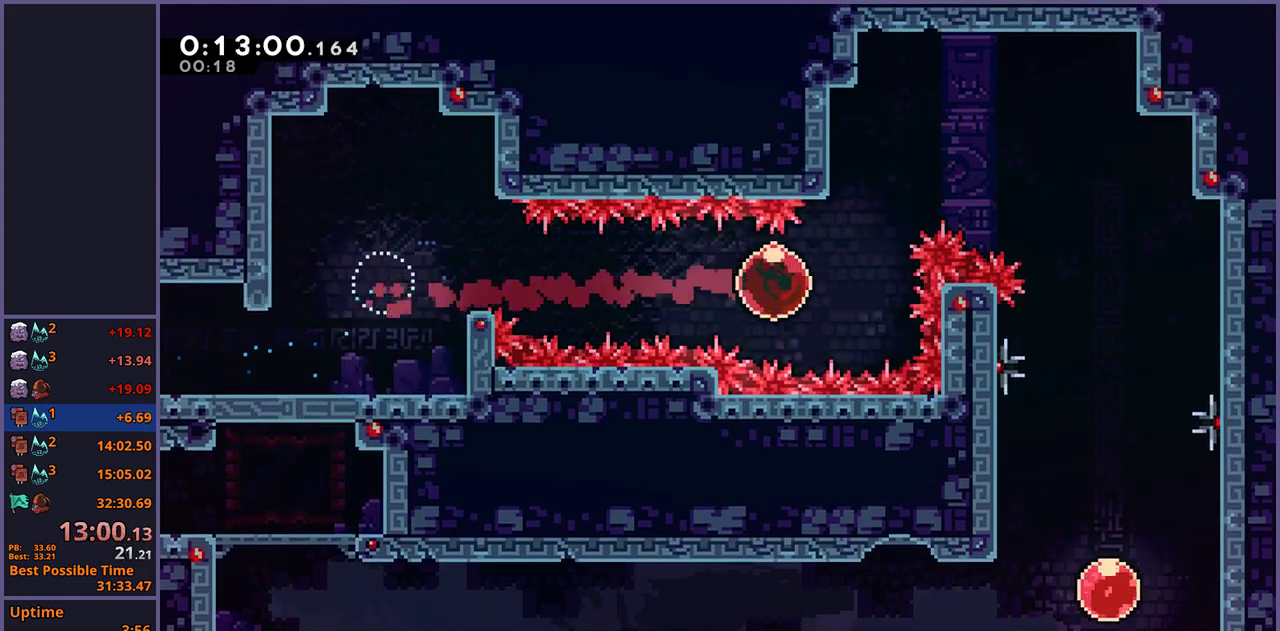
{"buttons": [], "left_stick": "right", "right_stick": "center", "events": [[283, "left_stick", "right"]]}
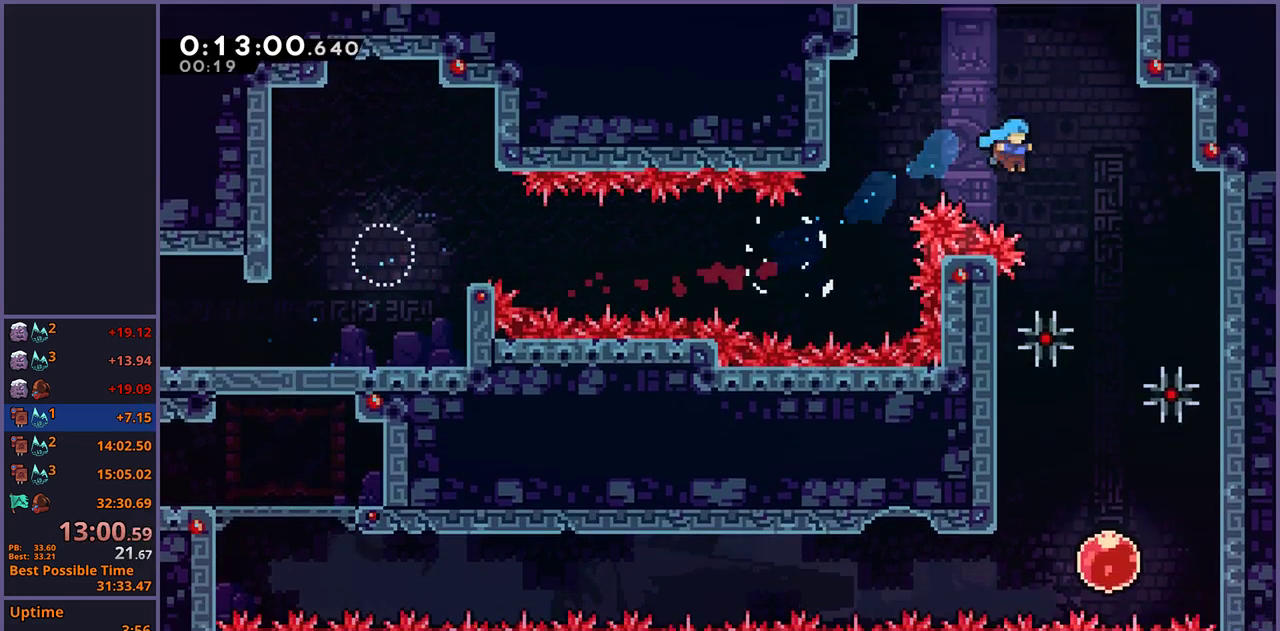
{"buttons": [], "left_stick": "down", "right_stick": "center", "events": [[150, "left_stick", "down-right"], [317, "left_stick", "down"]]}
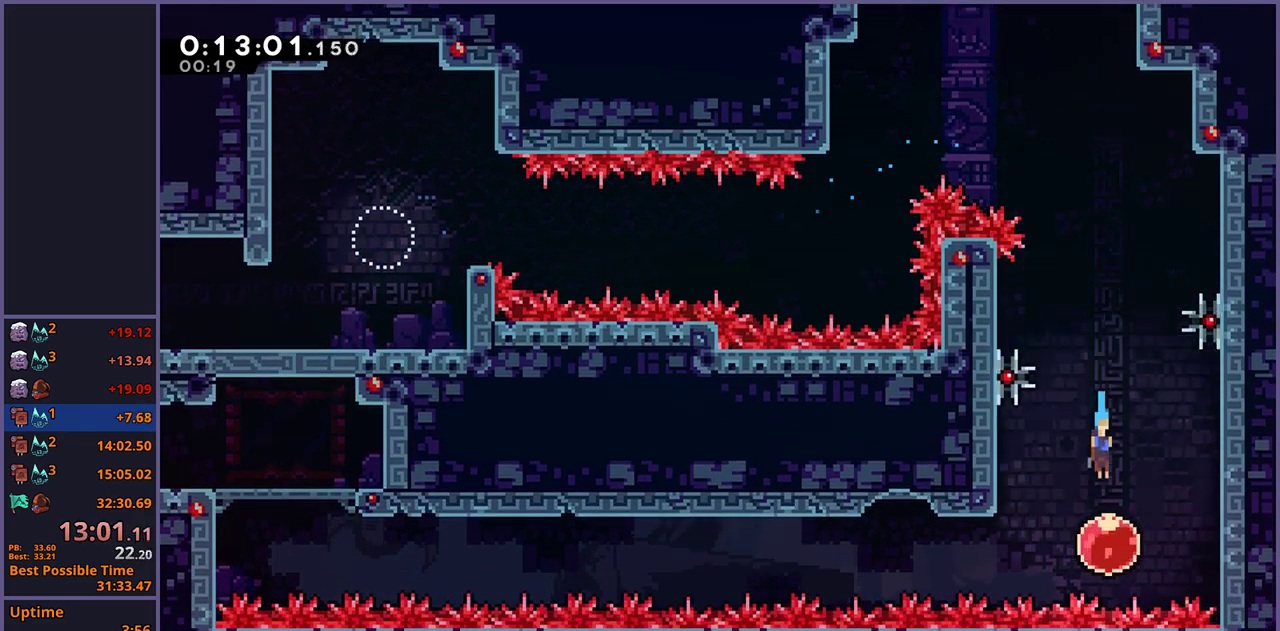
{"buttons": [], "left_stick": "center", "right_stick": "center", "events": [[100, "left_stick", "left"], [350, "left_stick", "center"]]}
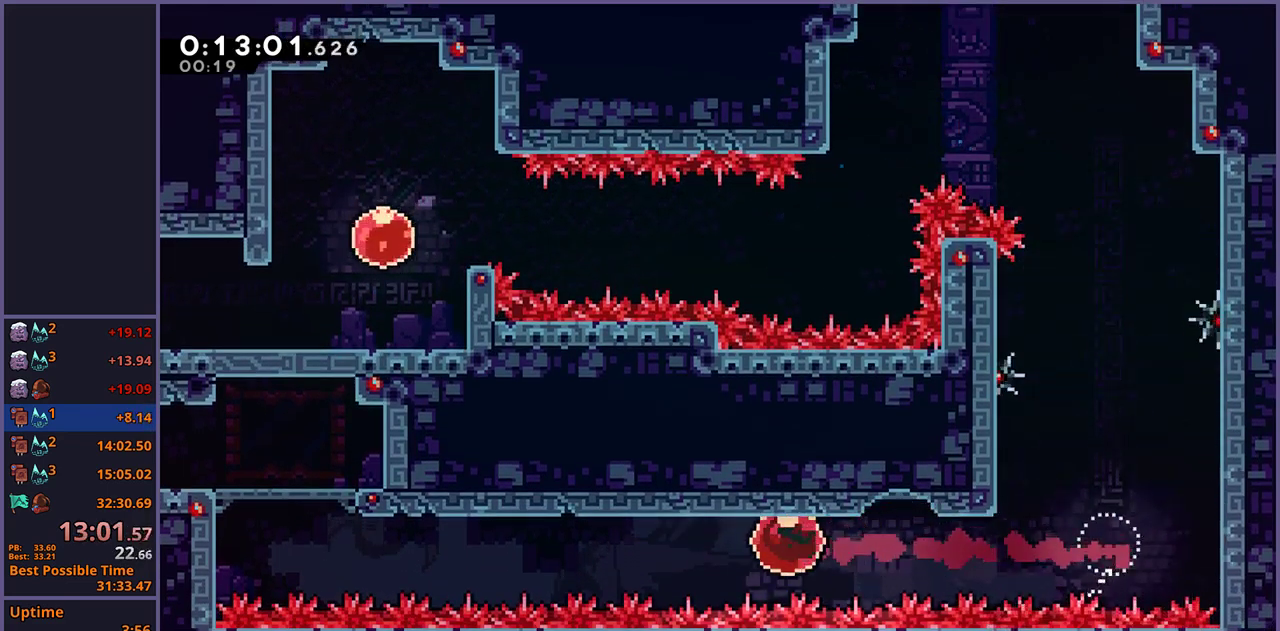
{"buttons": [], "left_stick": "up-left", "right_stick": "center", "events": [[417, "left_stick", "up-left"]]}
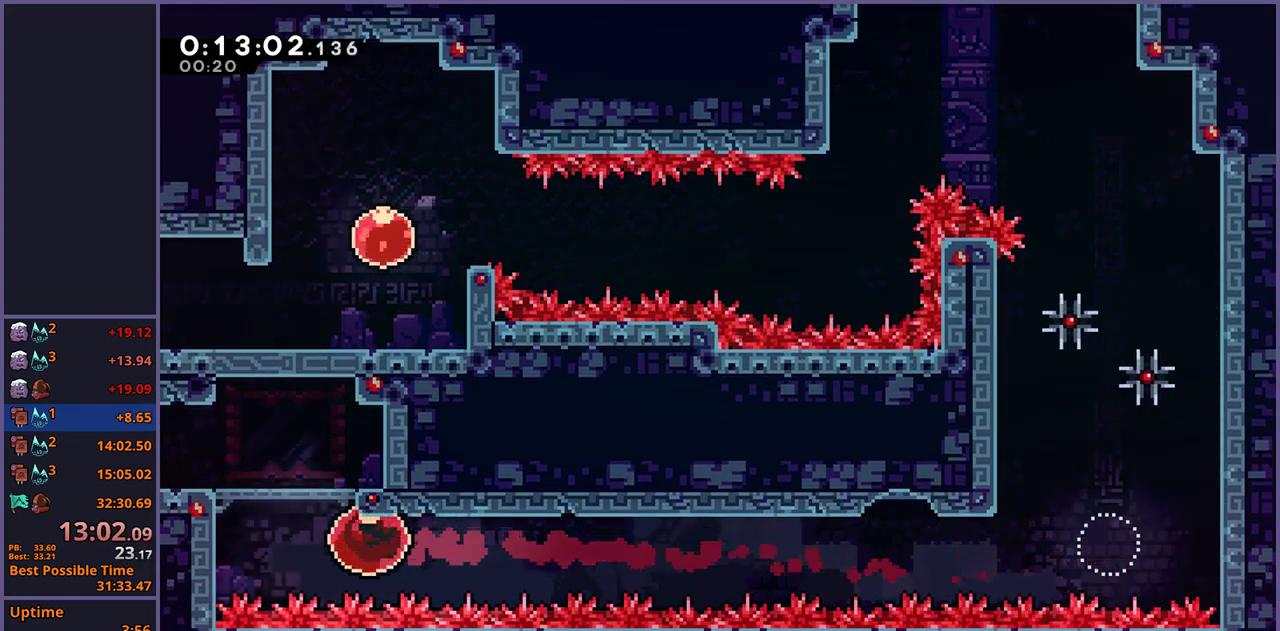
{"buttons": [], "left_stick": "left", "right_stick": "center", "events": [[383, "left_stick", "left"]]}
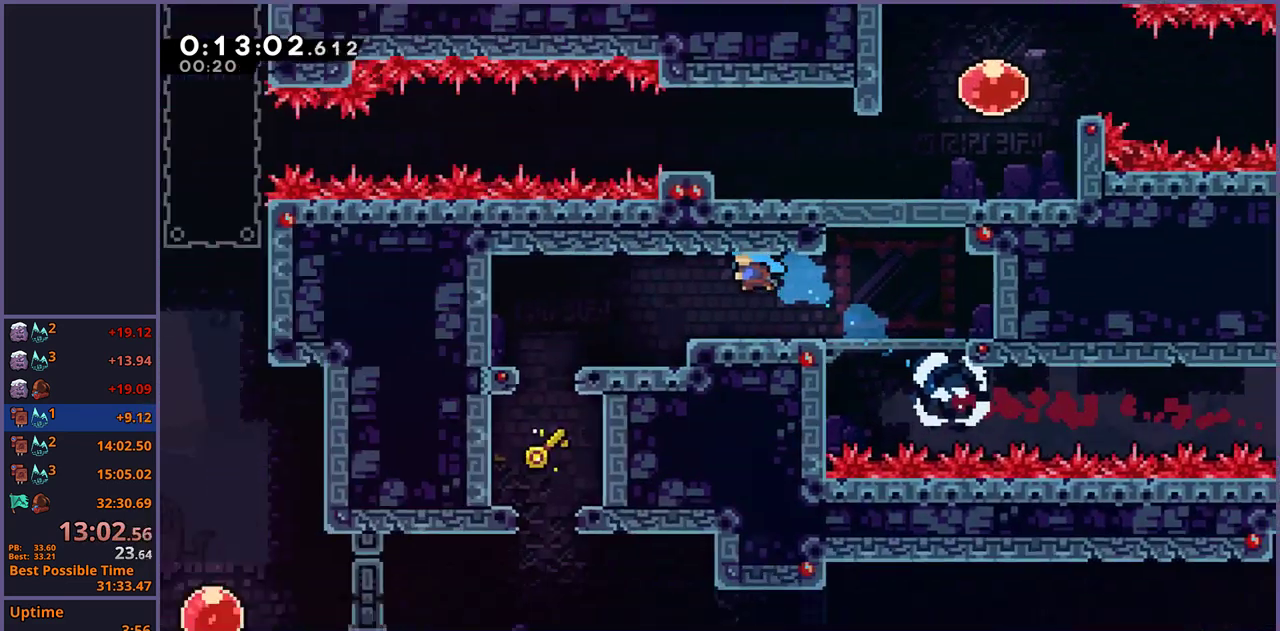
{"buttons": [], "left_stick": "down-left", "right_stick": "center", "events": [[183, "left_stick", "down-left"]]}
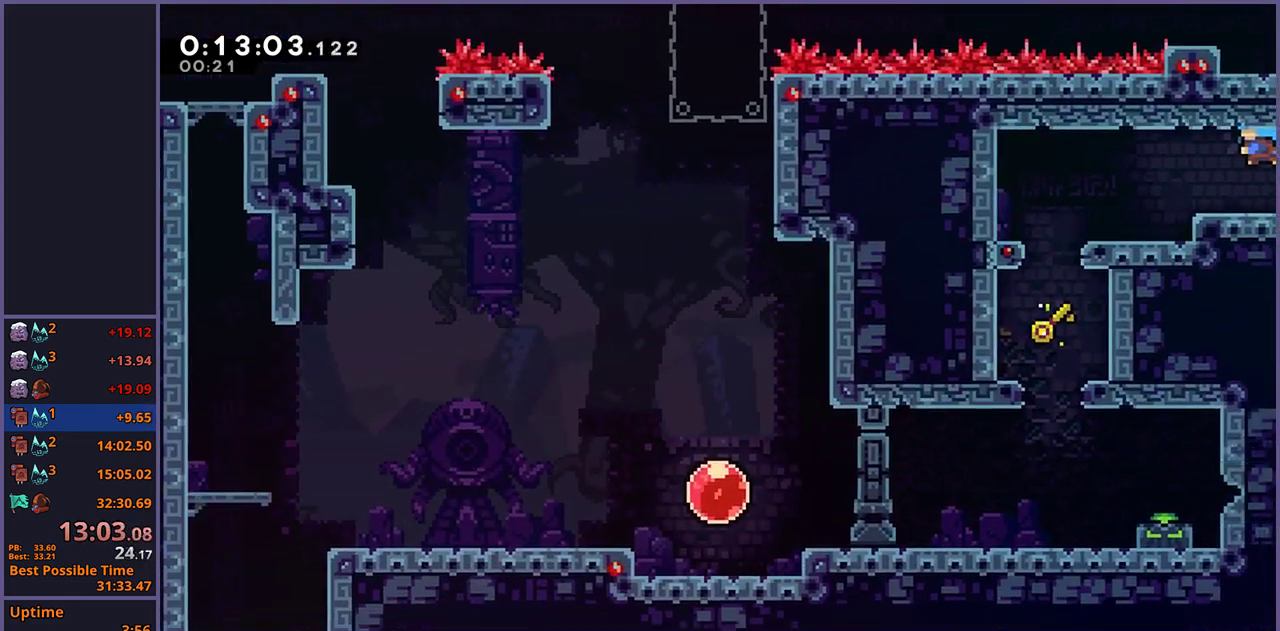
{"buttons": [], "left_stick": "down", "right_stick": "center", "events": [[433, "left_stick", "down"]]}
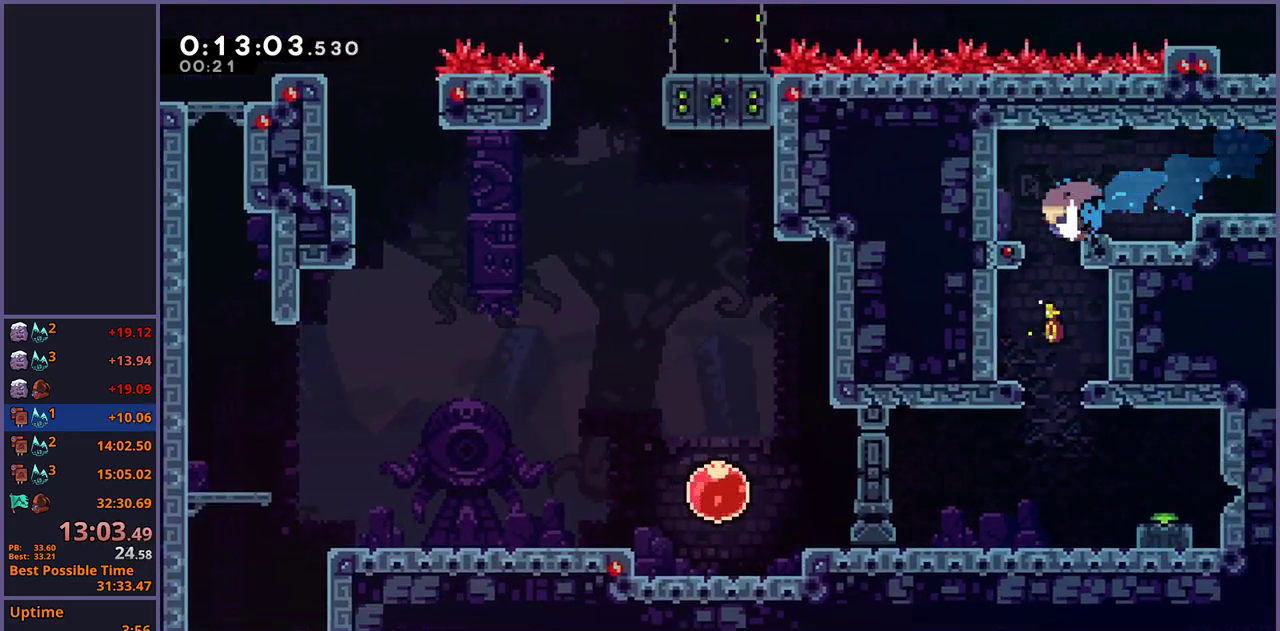
{"buttons": ["CROSS"], "left_stick": "down-right", "right_stick": "center", "events": [[317, "left_stick", "down-right"], [433, "CROSS", "down"]]}